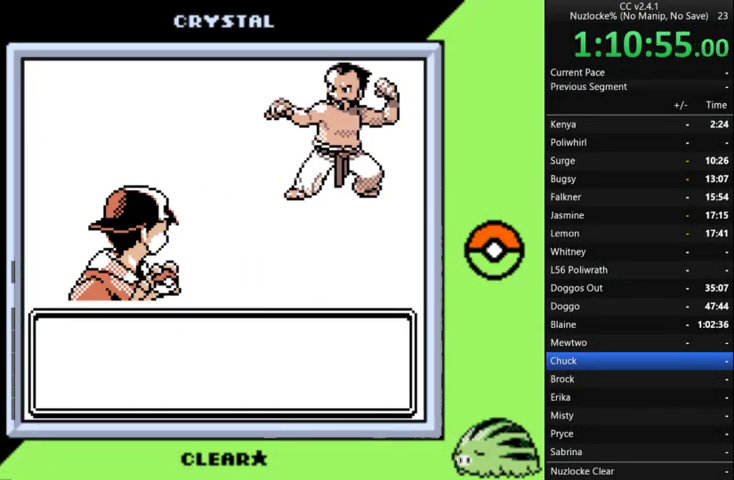
Gameplay with a controller (Nintendo layout); each line is a JSON object with the inputs held at the frame after it. "events" lists button and stick changes between this image and that frame as [ms after this image, input, new state], when the widget could be followed in between. Not read: L3 R3.
{"buttons": ["A"], "events": [[100, "A", "down"], [200, "A", "up"], [300, "A", "down"], [400, "A", "up"], [500, "A", "down"]]}
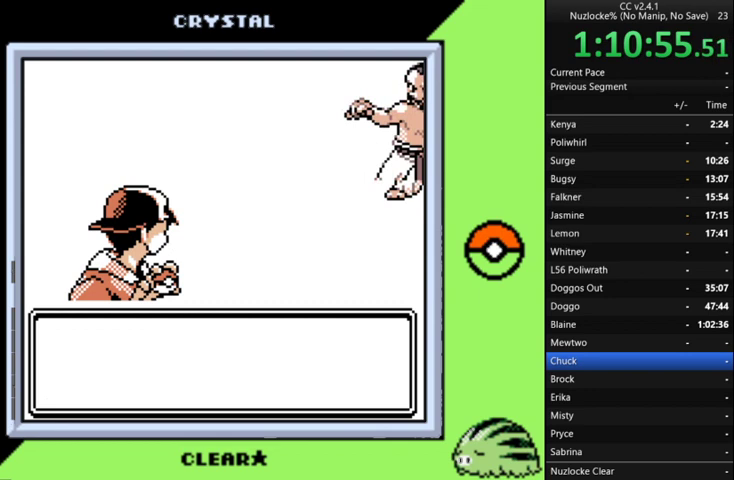
{"buttons": [], "events": [[67, "A", "up"], [167, "A", "down"], [267, "A", "up"], [367, "A", "down"], [467, "A", "up"]]}
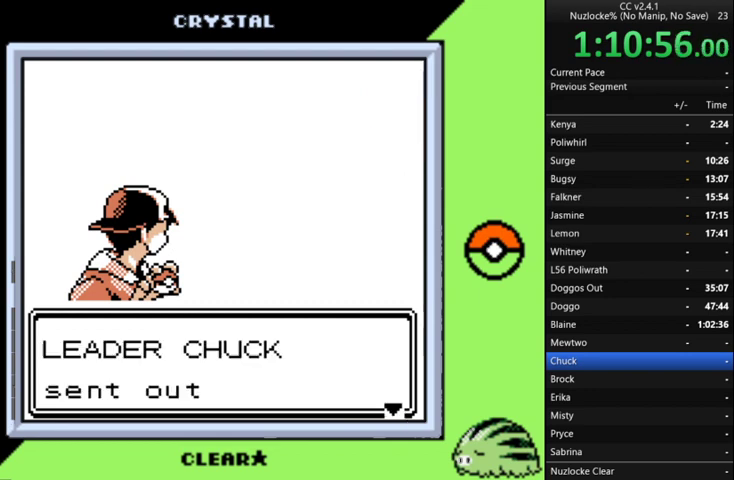
{"buttons": [], "events": [[33, "A", "down"], [133, "A", "up"], [233, "A", "down"], [333, "A", "up"], [433, "A", "down"], [500, "A", "up"]]}
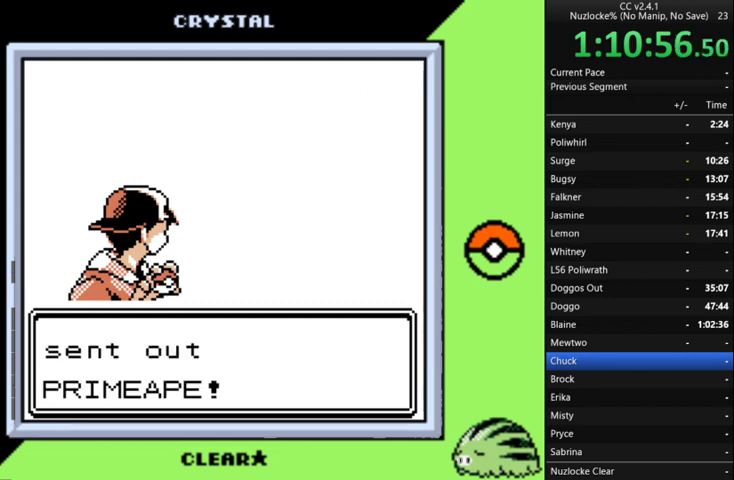
{"buttons": ["A"], "events": [[133, "A", "down"], [200, "A", "up"], [300, "A", "down"], [400, "A", "up"], [500, "A", "down"]]}
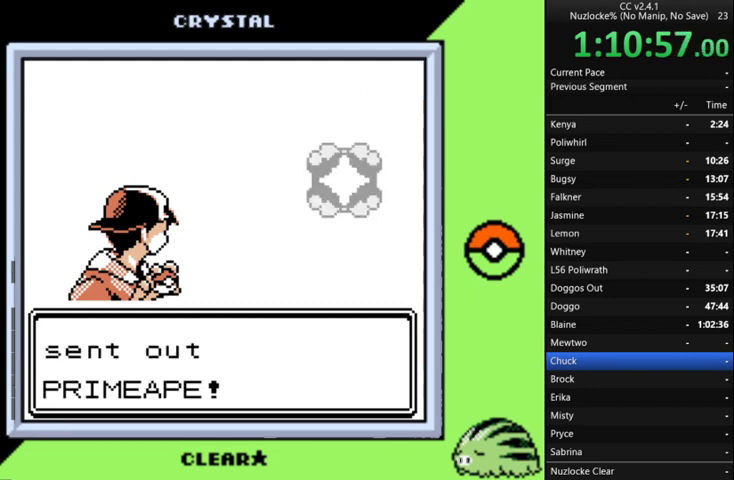
{"buttons": [], "events": [[100, "A", "up"], [167, "A", "down"], [267, "A", "up"], [367, "A", "down"], [467, "A", "up"]]}
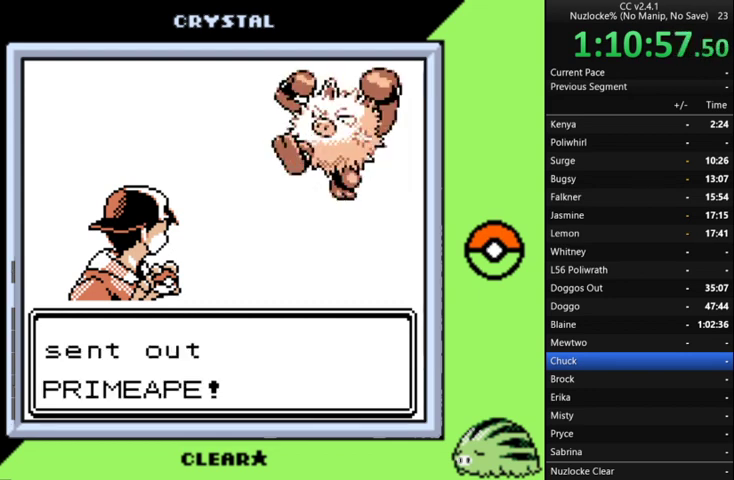
{"buttons": ["A"], "events": [[67, "A", "down"], [133, "A", "up"], [233, "A", "down"], [333, "A", "up"], [433, "A", "down"]]}
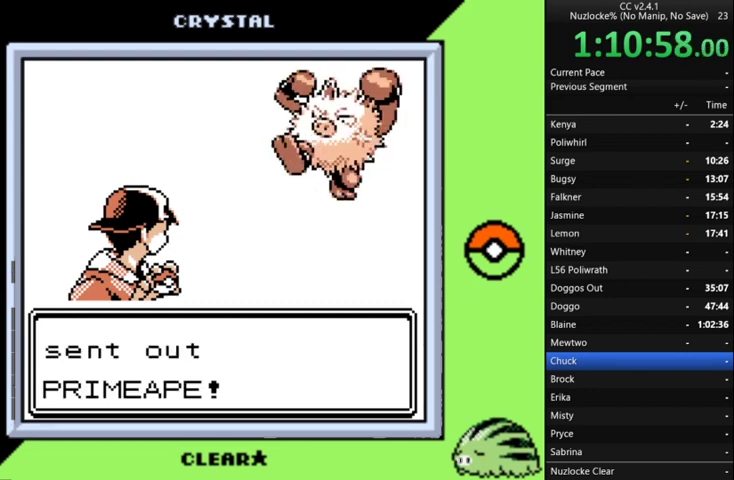
{"buttons": ["A"], "events": [[33, "A", "up"], [133, "A", "down"], [200, "A", "up"], [300, "A", "down"], [400, "A", "up"], [500, "A", "down"]]}
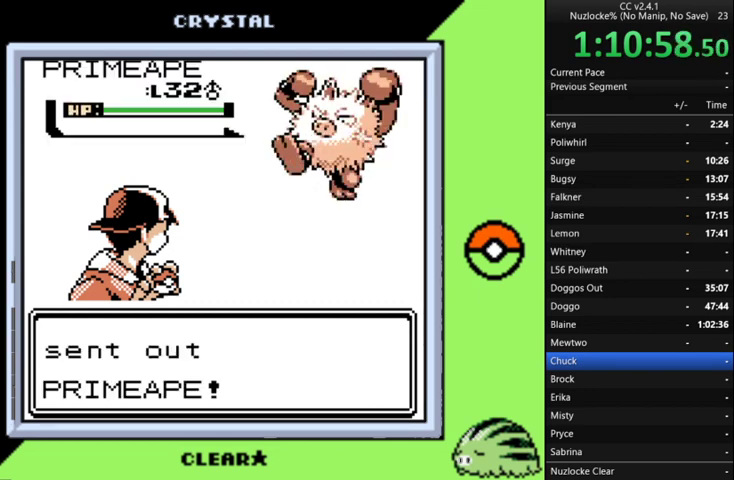
{"buttons": [], "events": [[100, "A", "up"], [167, "A", "down"], [267, "A", "up"], [367, "A", "down"], [467, "A", "up"]]}